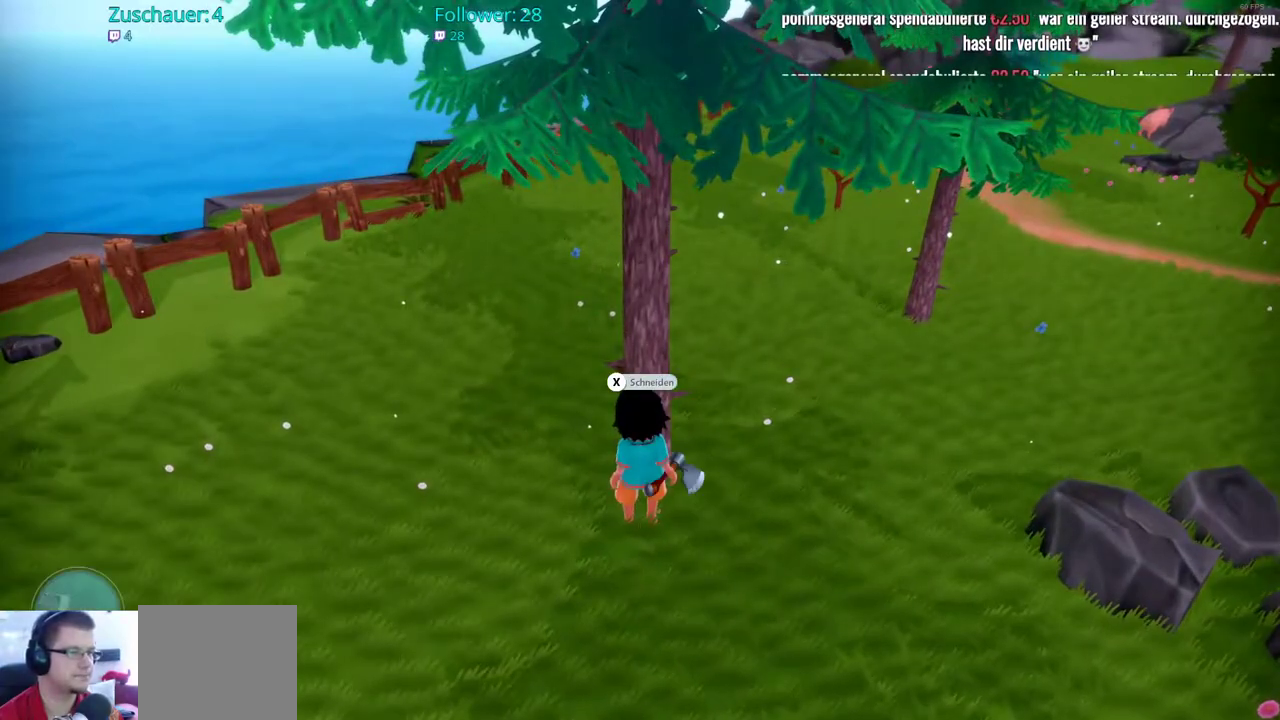
Gameplay with a controller (Xbox layout); each line is a JSON object with the inputs held at the frame after it. "events" lists button and stick changes between this image and that frame as [ms after this image, input, new state], when the widget could be followed in between. Not read: L3 R3.
{"buttons": [], "left_stick": "center", "right_stick": "center", "events": [[33, "DPAD_LEFT", "up"]]}
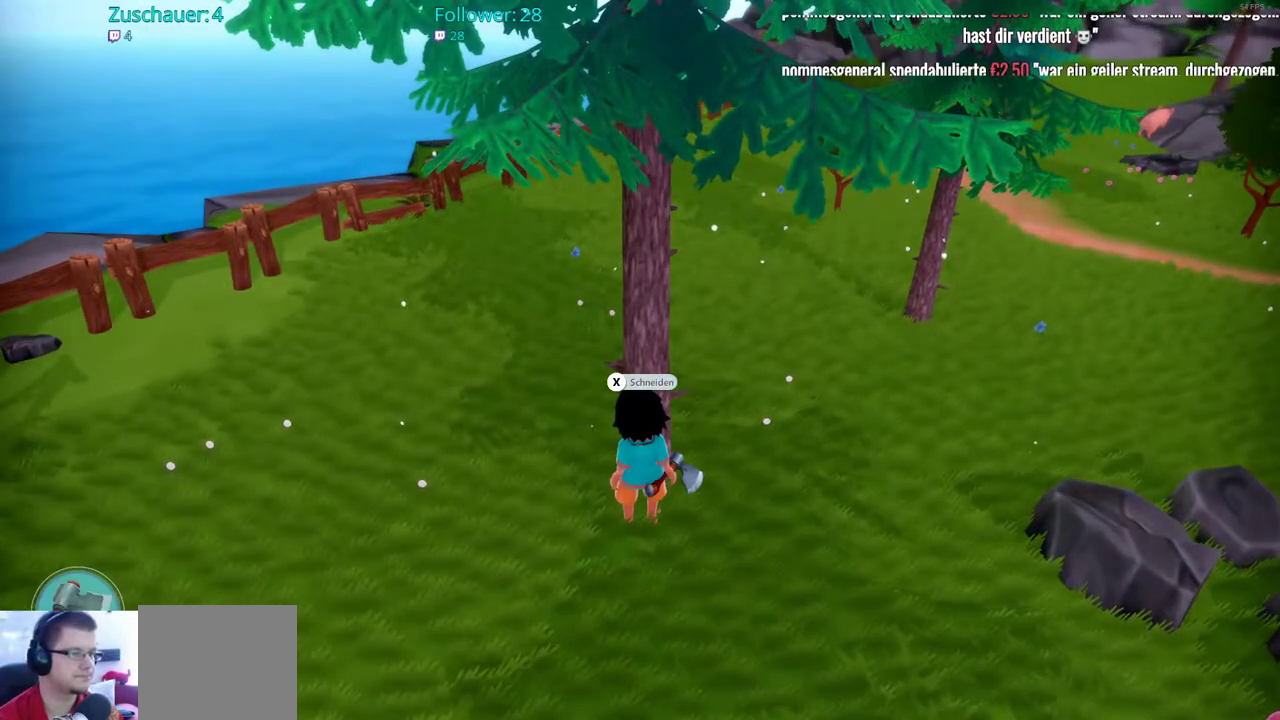
{"buttons": [], "left_stick": "center", "right_stick": "center", "events": [[117, "A", "down"], [233, "A", "up"]]}
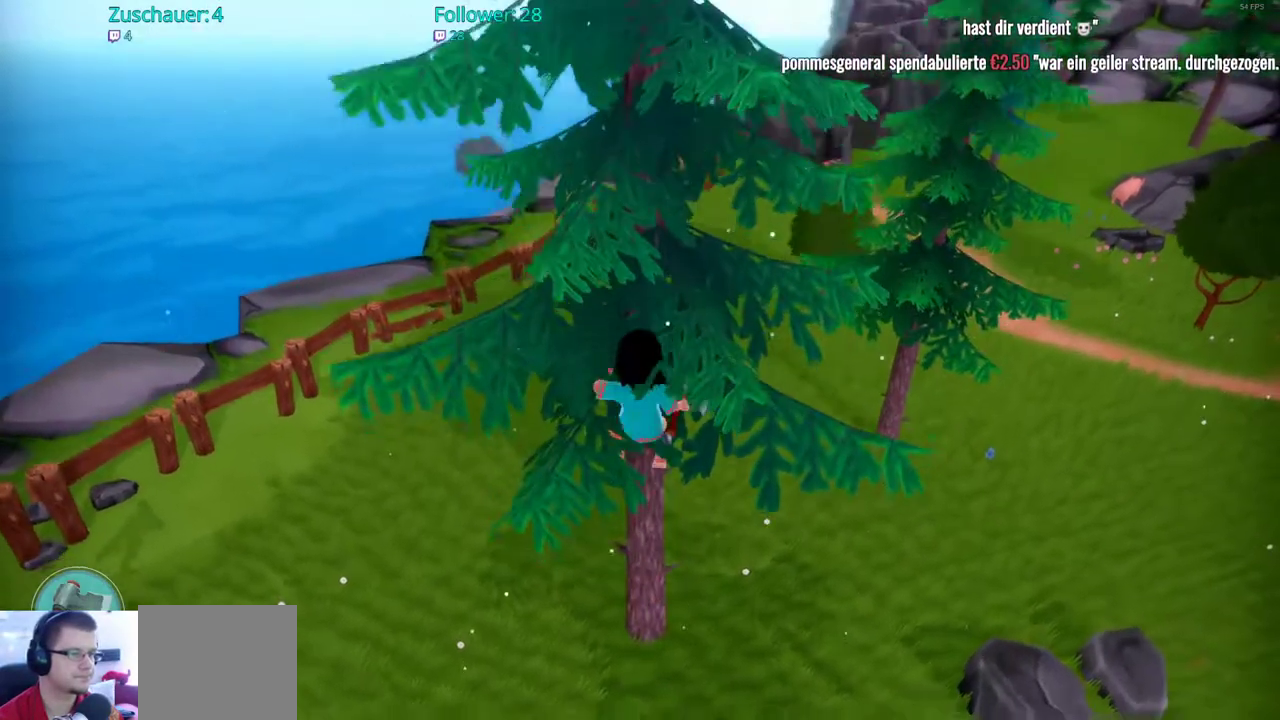
{"buttons": [], "left_stick": "center", "right_stick": "center", "events": []}
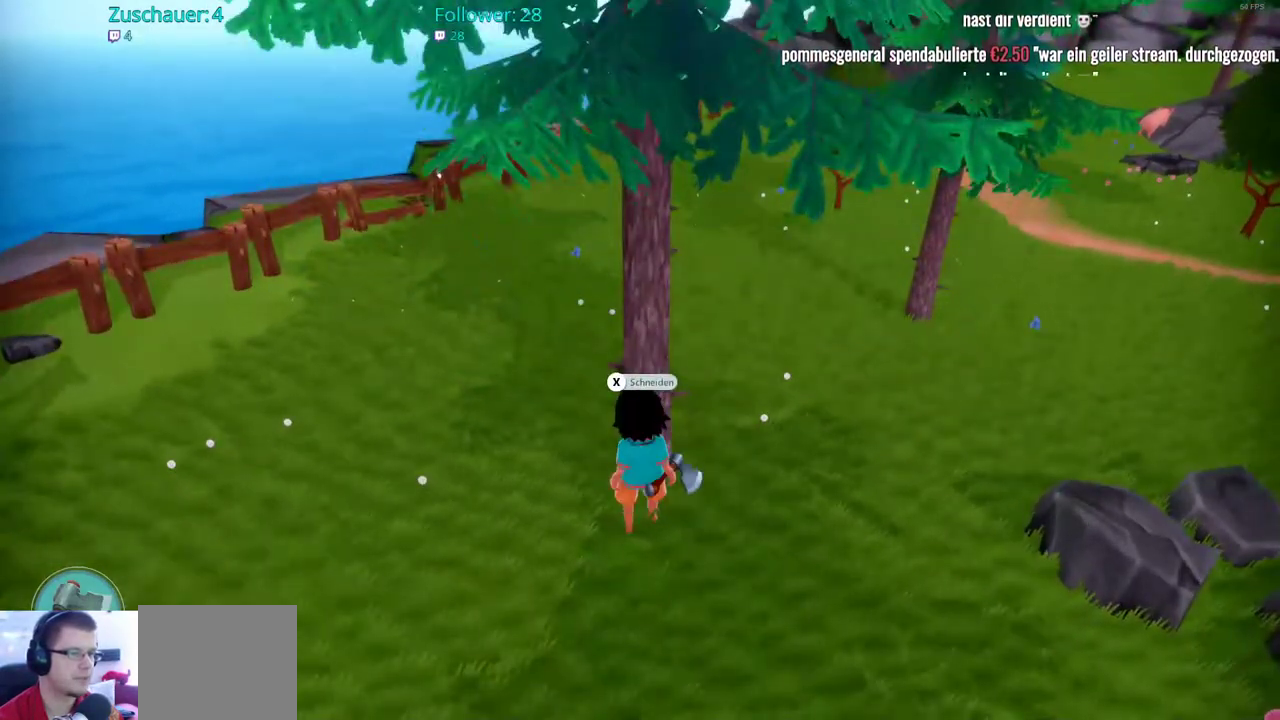
{"buttons": [], "left_stick": "center", "right_stick": "center", "events": [[167, "X", "down"], [283, "X", "up"]]}
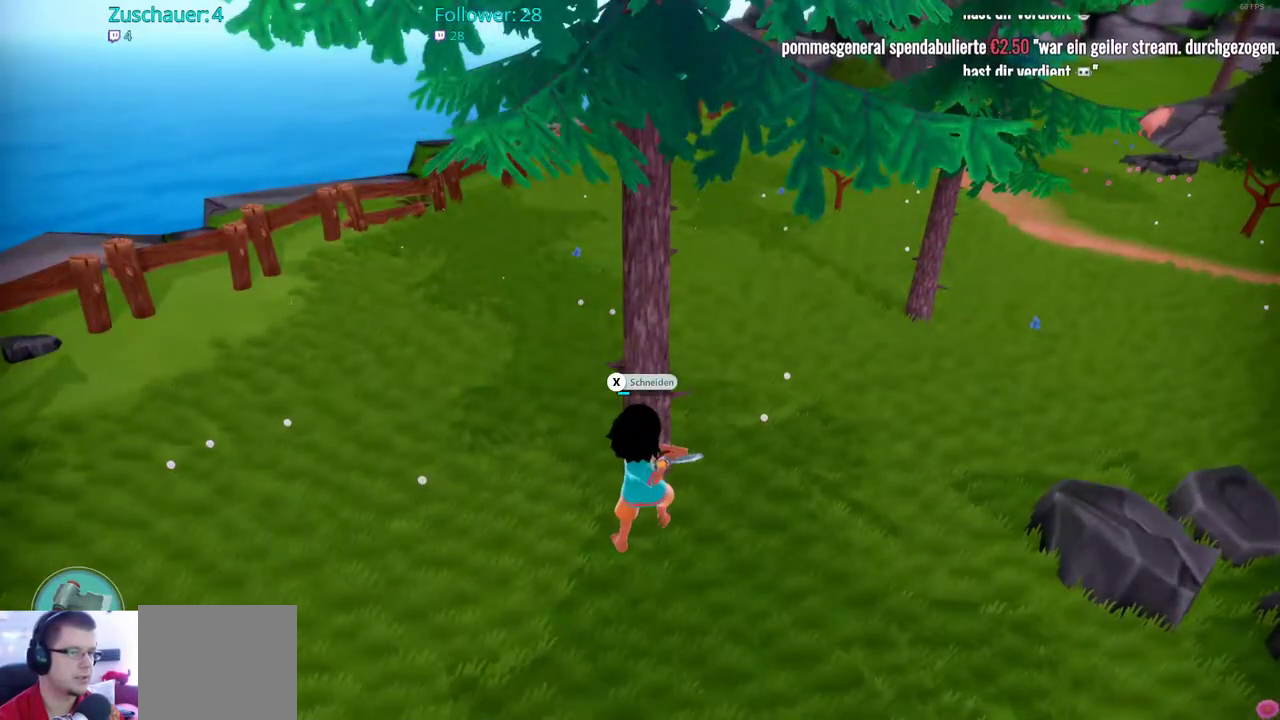
{"buttons": [], "left_stick": "center", "right_stick": "center", "events": []}
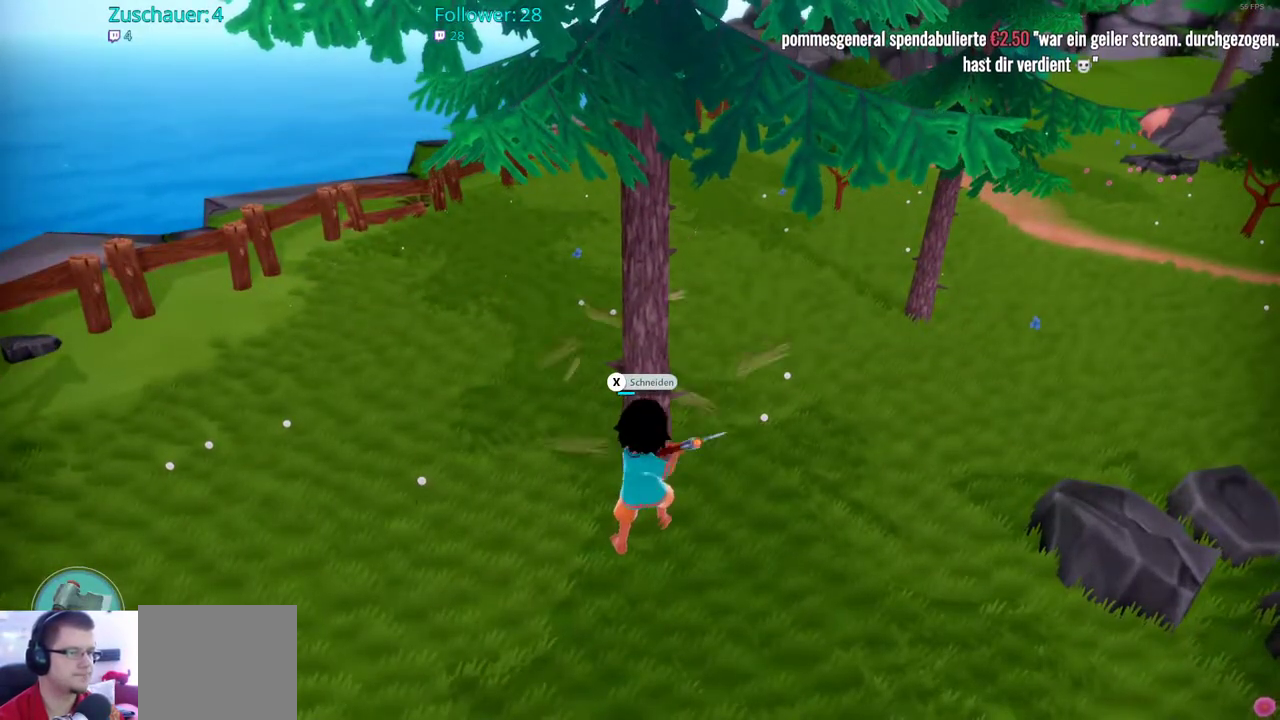
{"buttons": [], "left_stick": "center", "right_stick": "center", "events": [[333, "X", "down"], [483, "X", "up"]]}
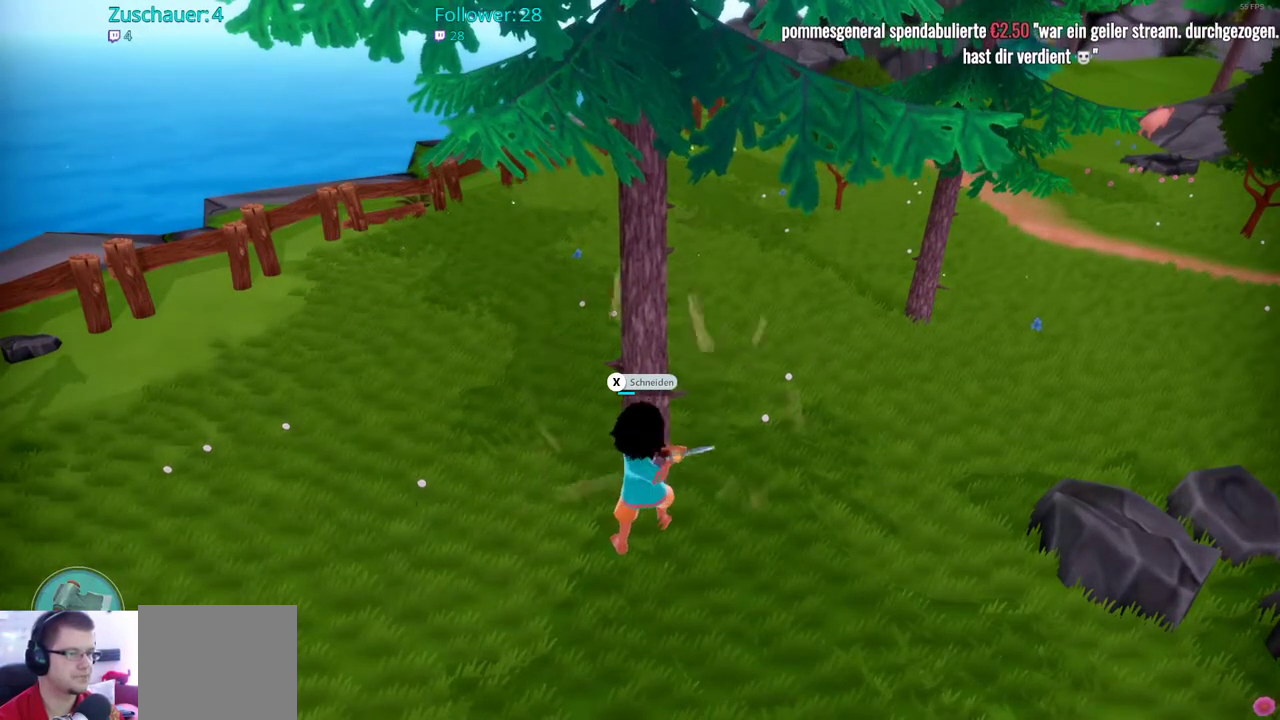
{"buttons": [], "left_stick": "center", "right_stick": "center", "events": []}
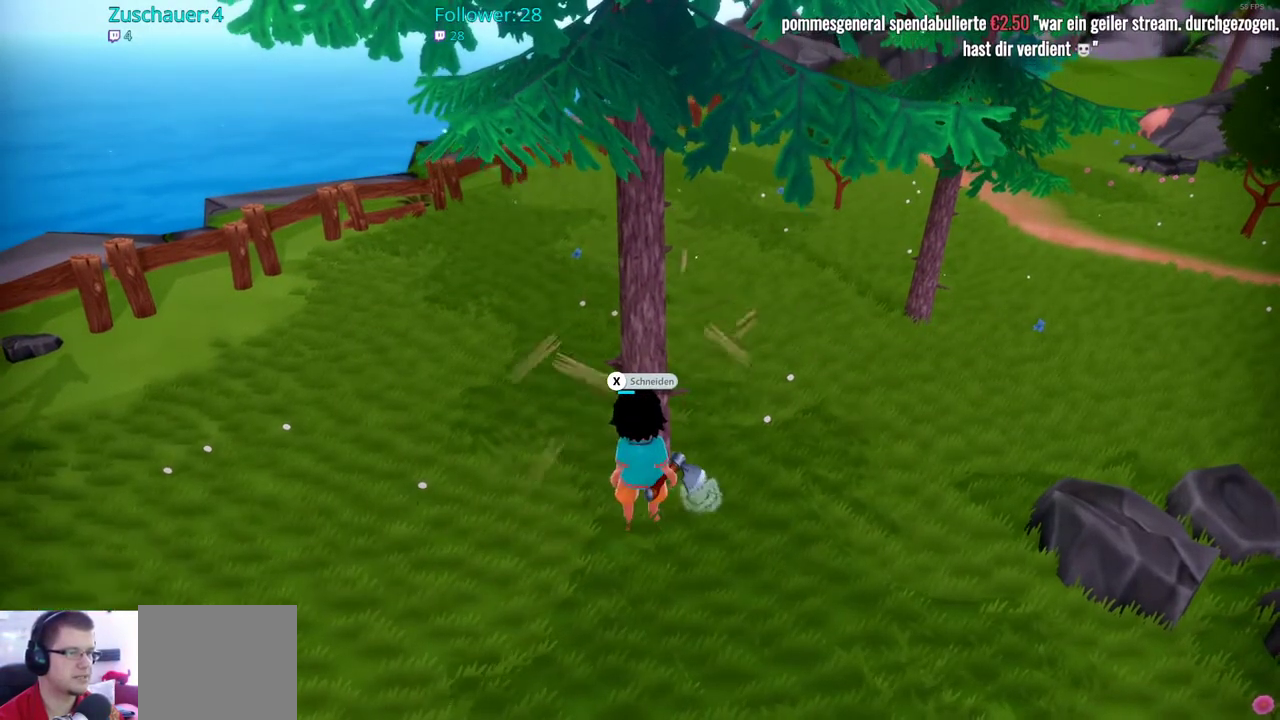
{"buttons": [], "left_stick": "center", "right_stick": "center", "events": [[217, "X", "down"], [367, "X", "up"]]}
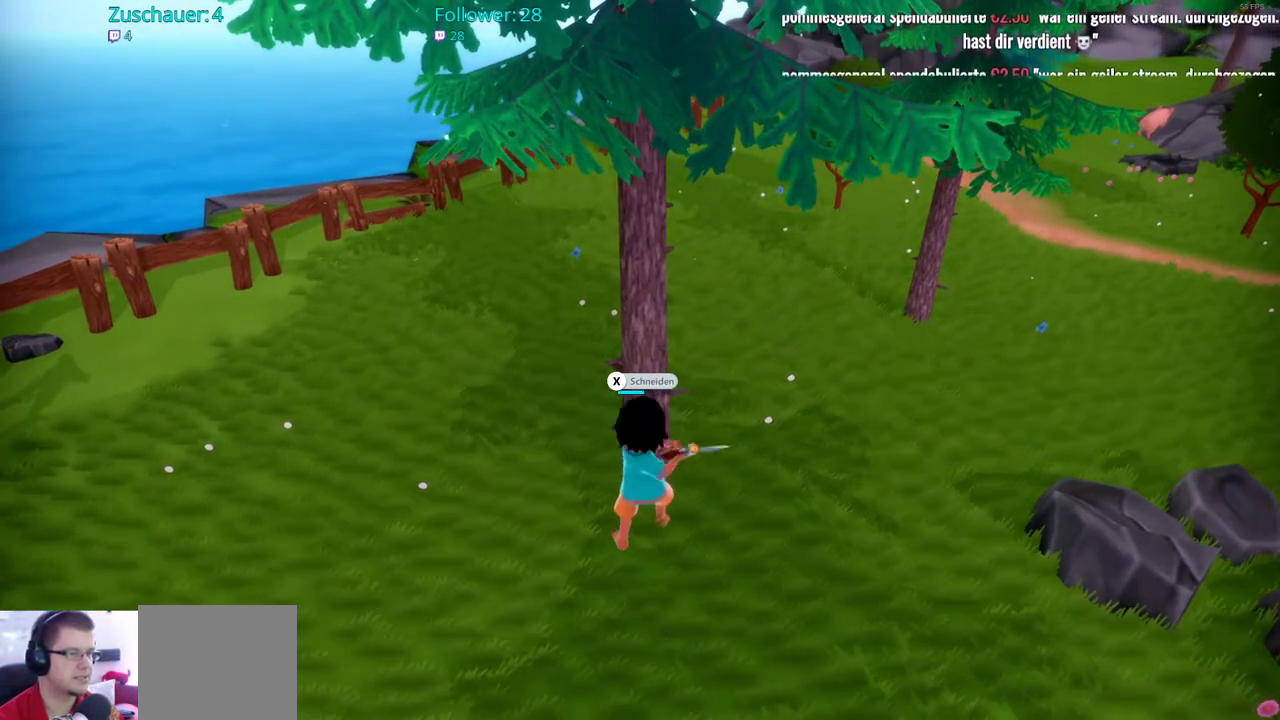
{"buttons": [], "left_stick": "center", "right_stick": "center", "events": []}
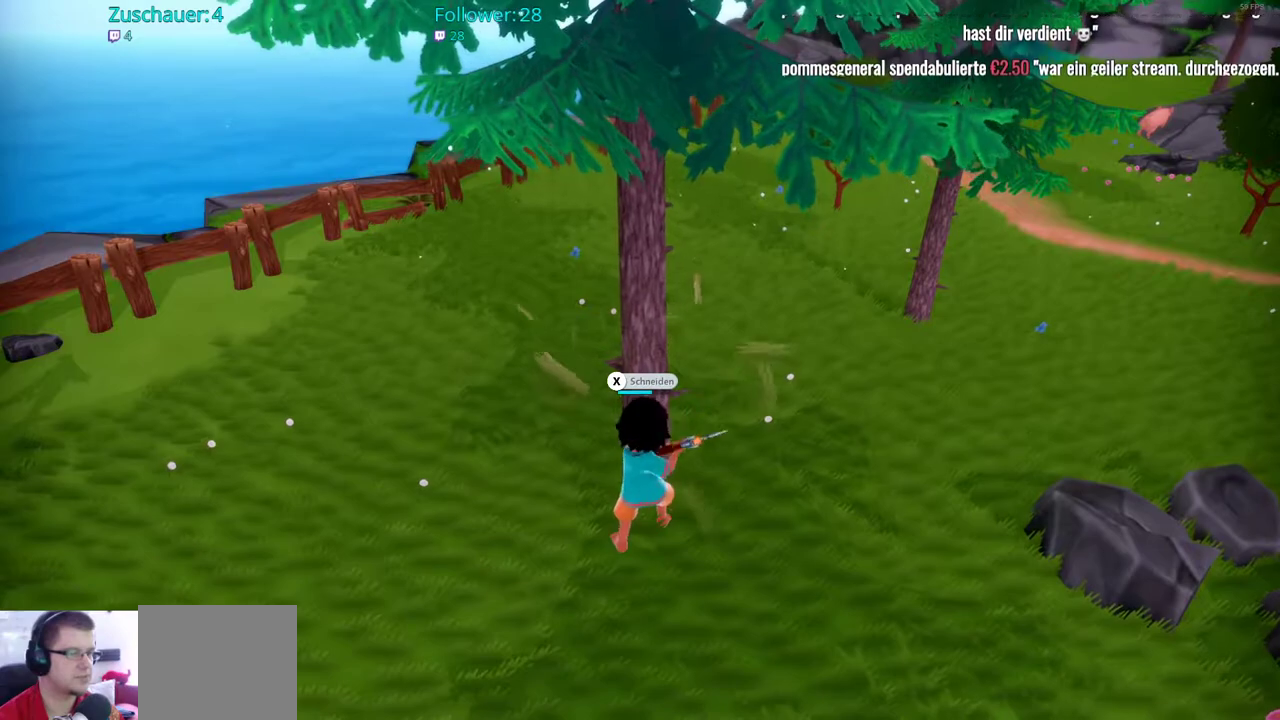
{"buttons": [], "left_stick": "center", "right_stick": "center", "events": []}
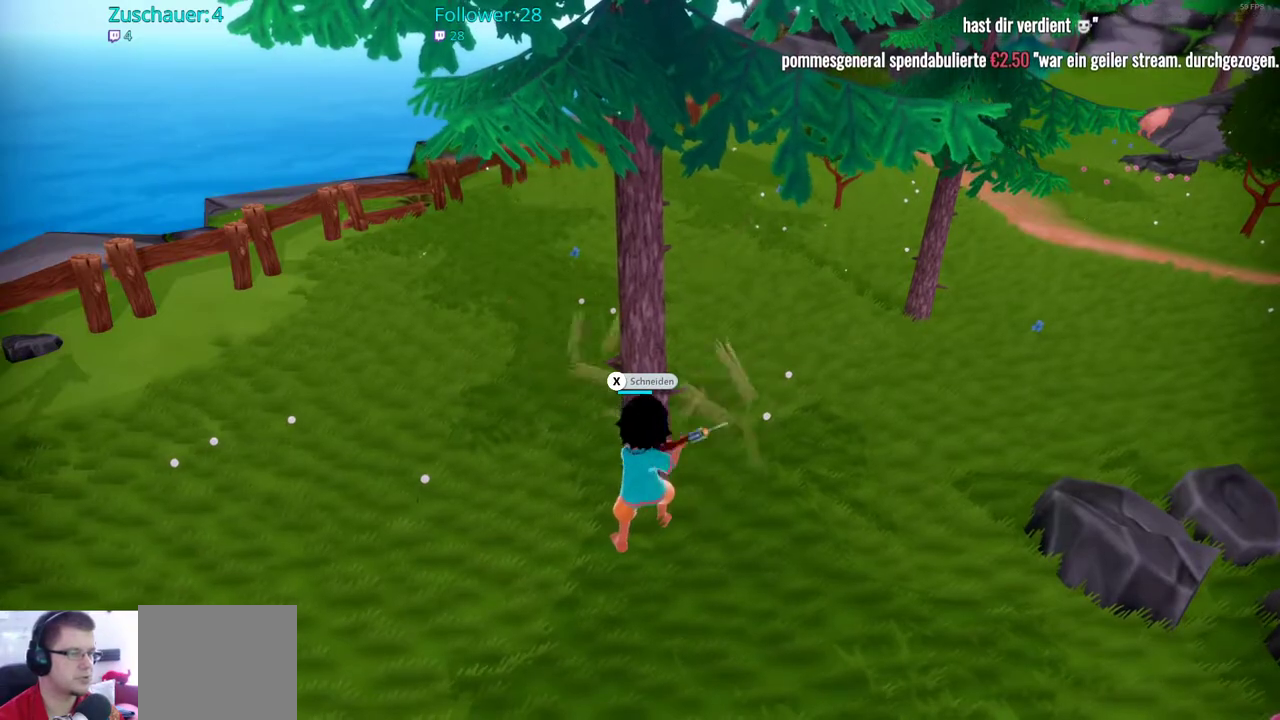
{"buttons": [], "left_stick": "center", "right_stick": "center", "events": []}
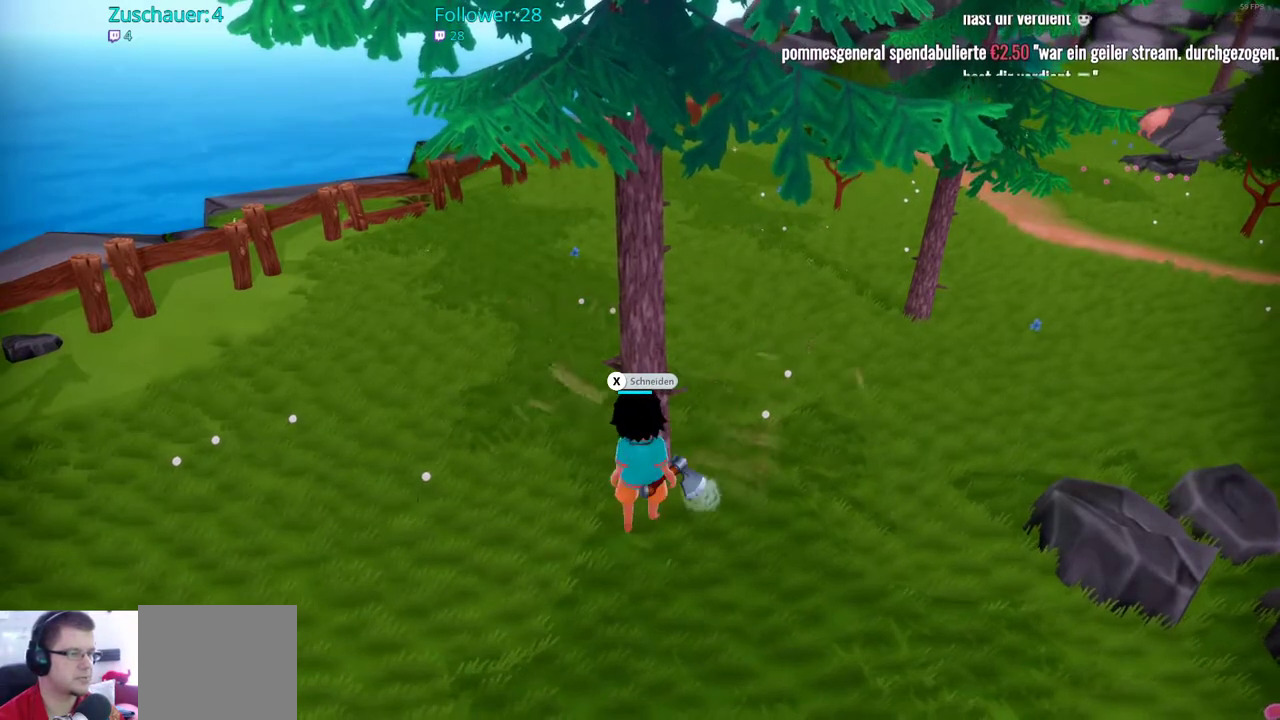
{"buttons": [], "left_stick": "center", "right_stick": "center", "events": [[250, "X", "down"], [367, "X", "up"]]}
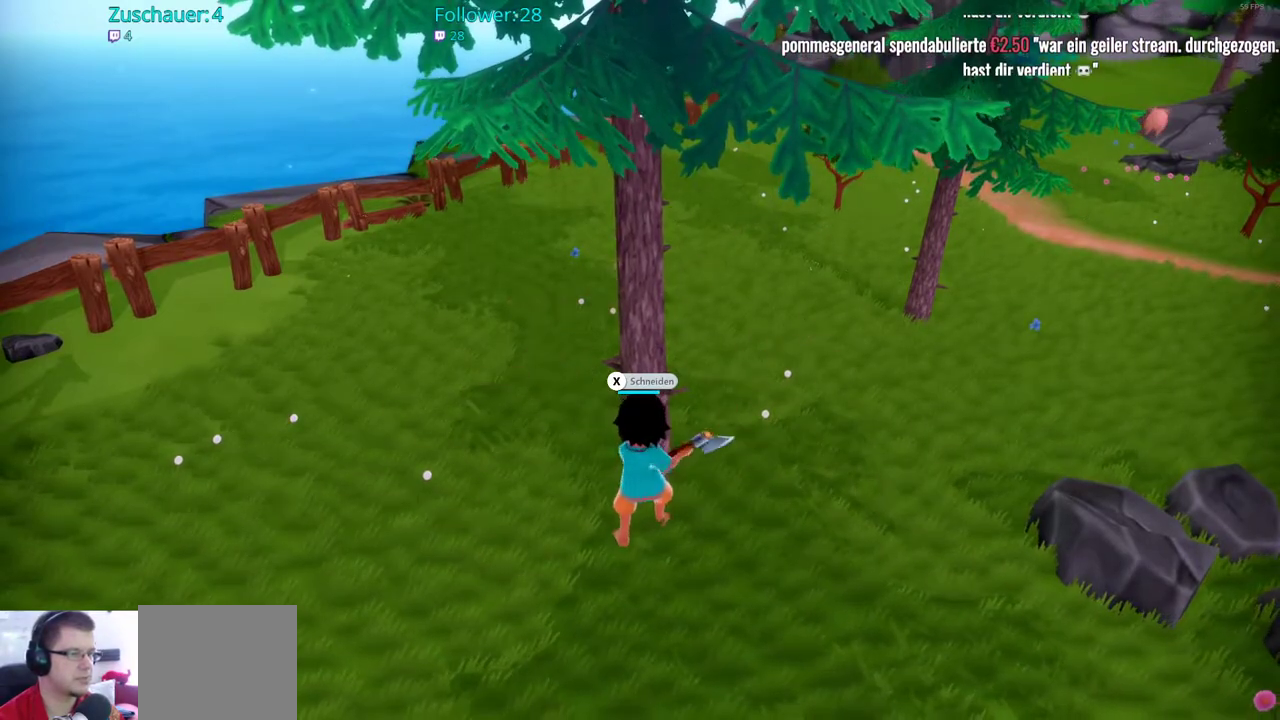
{"buttons": [], "left_stick": "center", "right_stick": "center", "events": []}
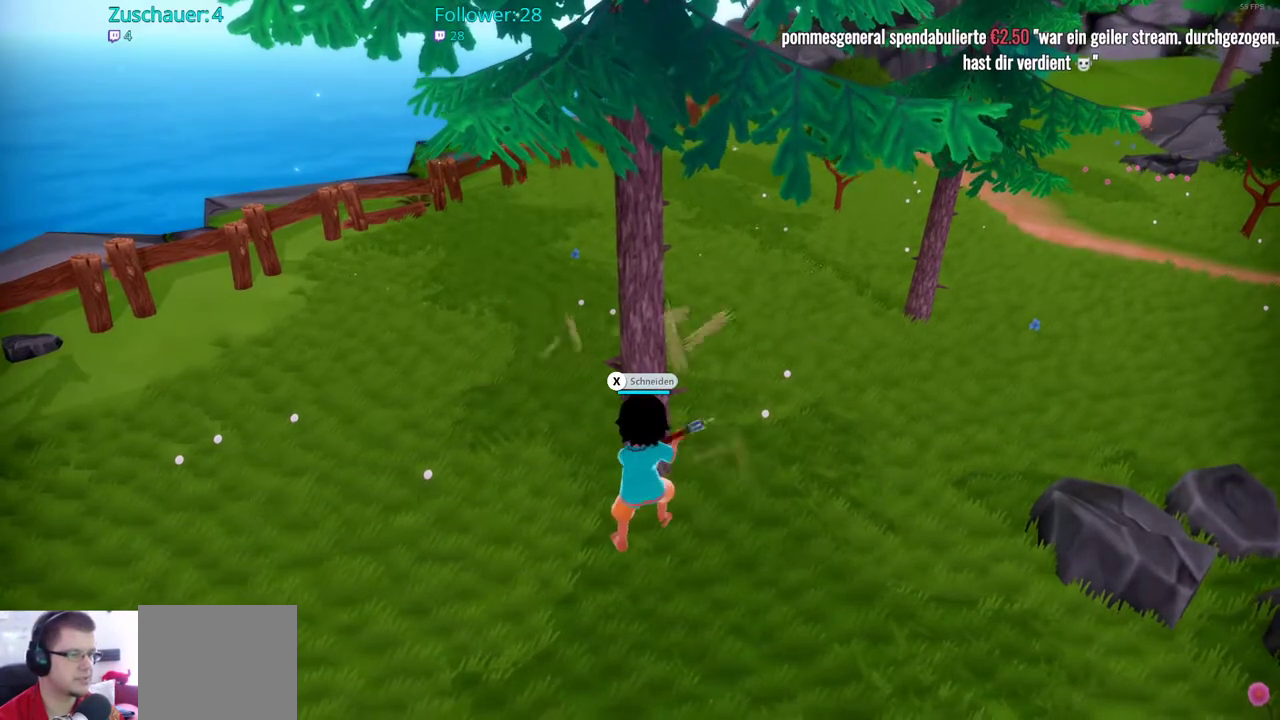
{"buttons": [], "left_stick": "center", "right_stick": "center", "events": []}
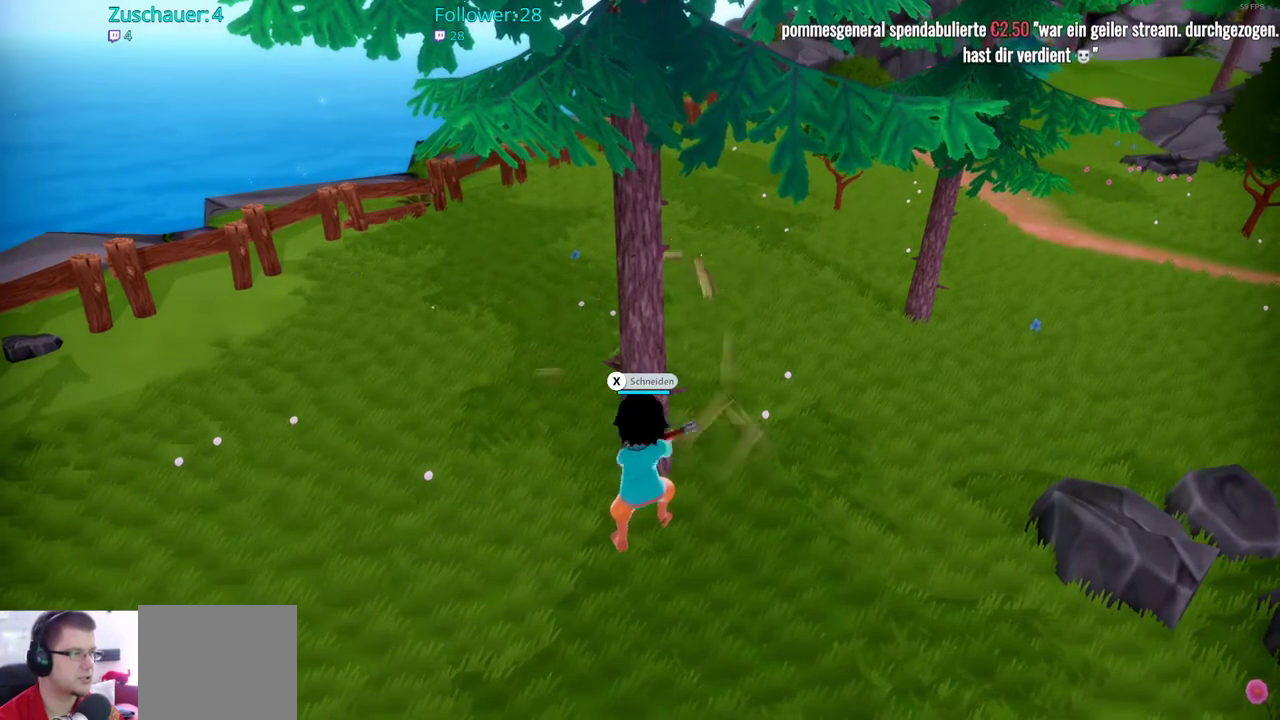
{"buttons": [], "left_stick": "center", "right_stick": "center", "events": []}
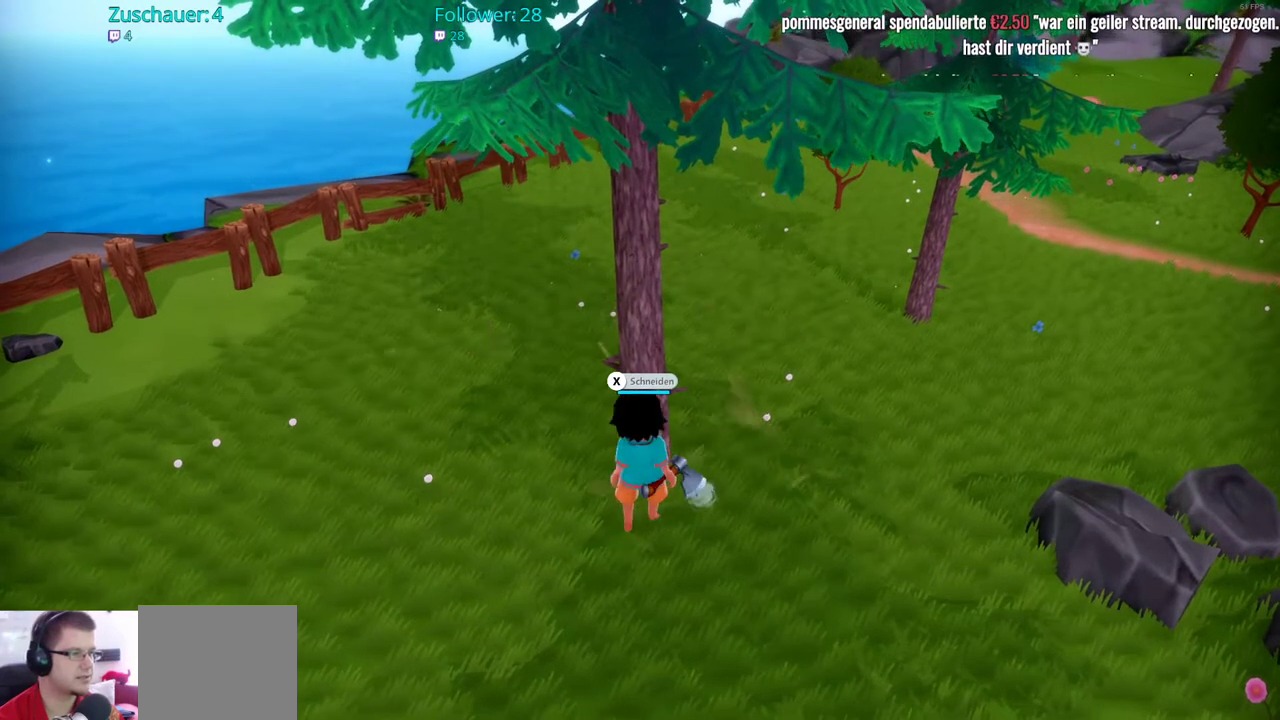
{"buttons": [], "left_stick": "center", "right_stick": "center", "events": []}
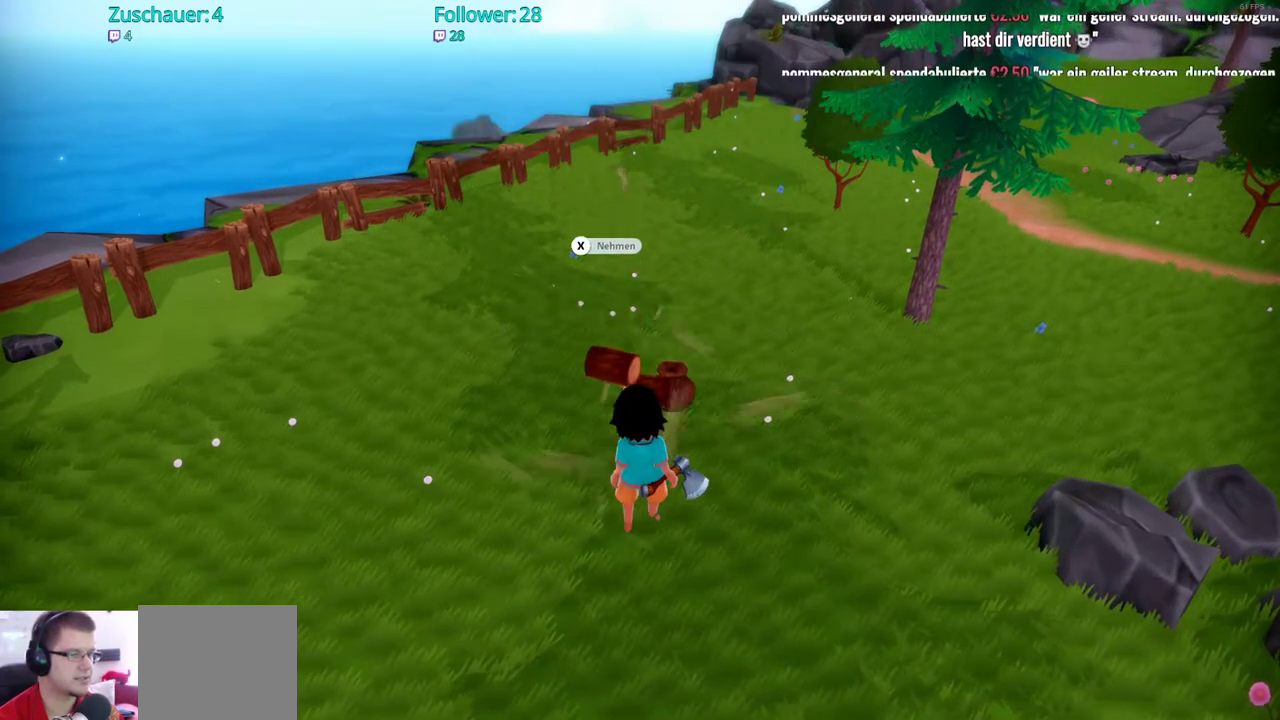
{"buttons": [], "left_stick": "up", "right_stick": "center", "events": [[300, "left_stick", "up"]]}
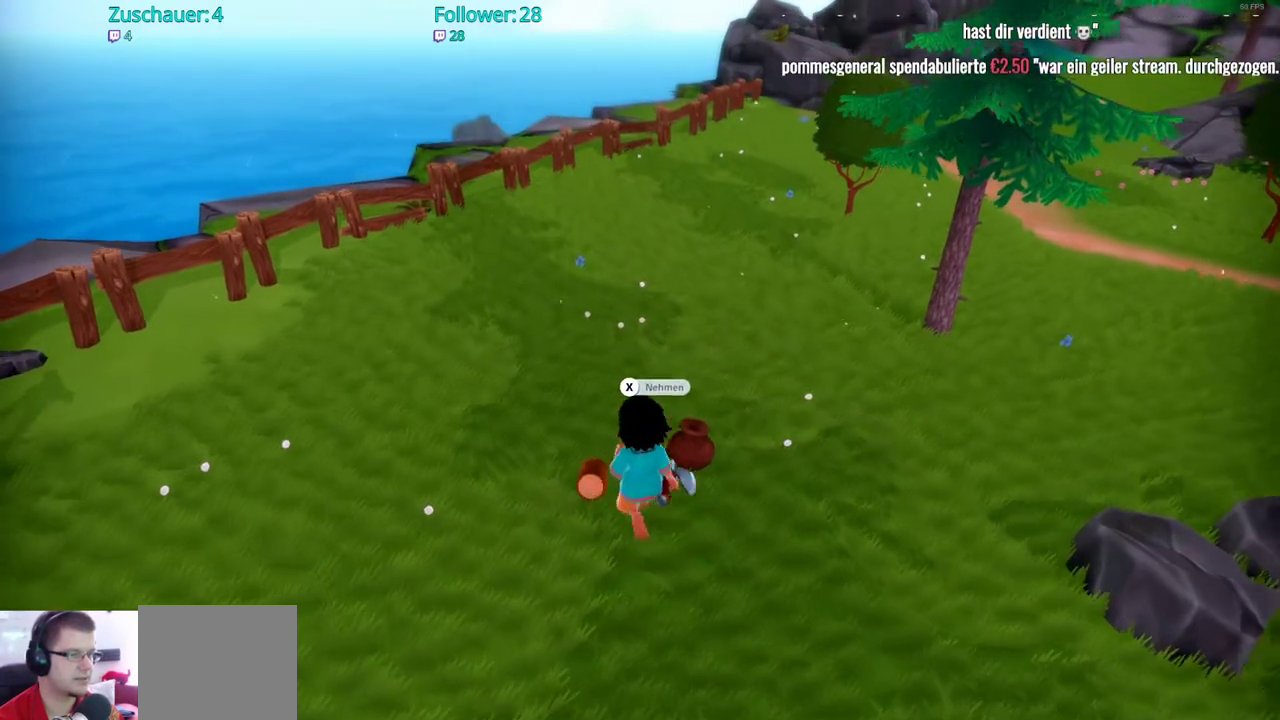
{"buttons": [], "left_stick": "center", "right_stick": "center", "events": [[117, "left_stick", "center"], [183, "X", "down"], [300, "X", "up"]]}
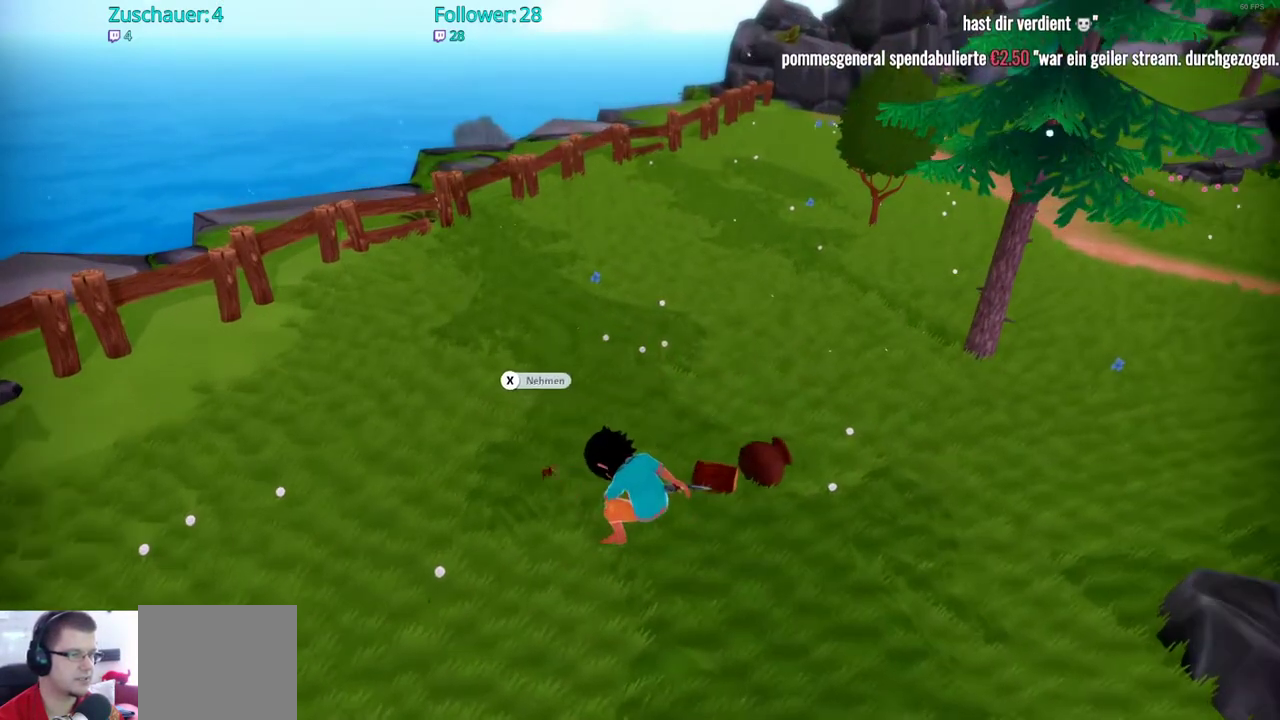
{"buttons": [], "left_stick": "center", "right_stick": "center", "events": []}
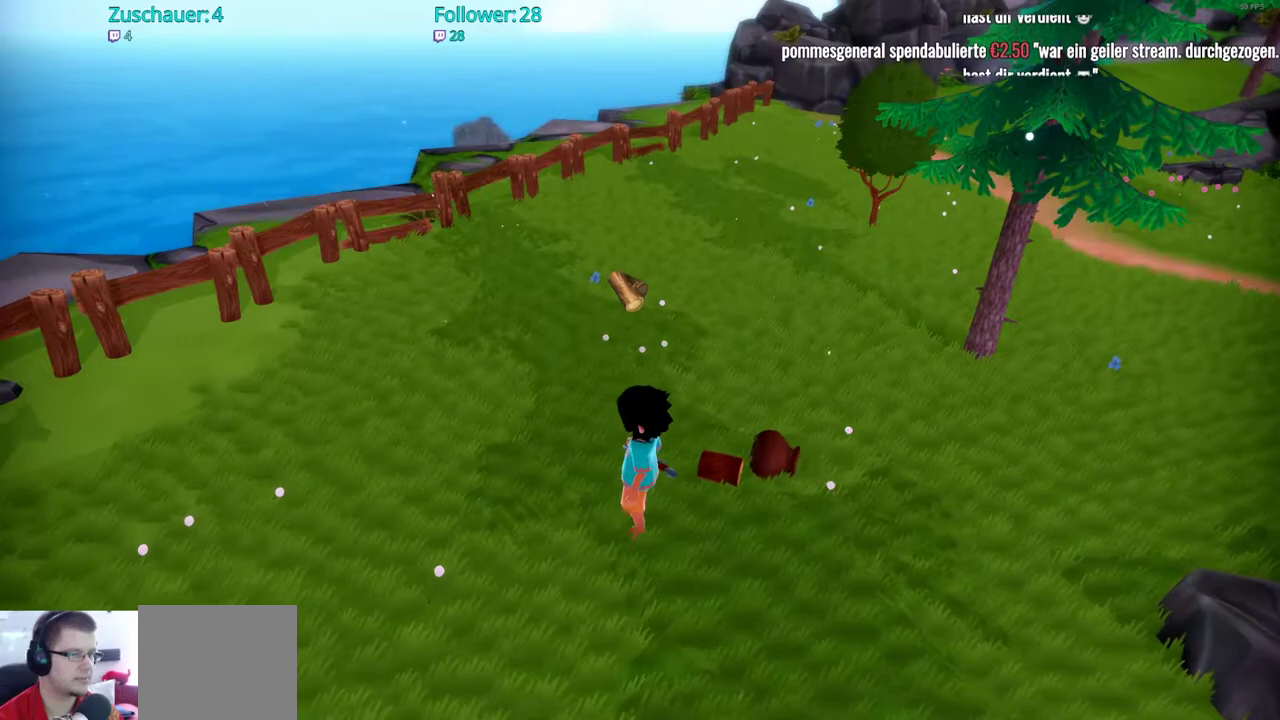
{"buttons": [], "left_stick": "center", "right_stick": "center", "events": [[50, "left_stick", "up-right"], [150, "X", "down"], [283, "X", "up"], [300, "left_stick", "center"], [350, "X", "down"], [467, "X", "up"]]}
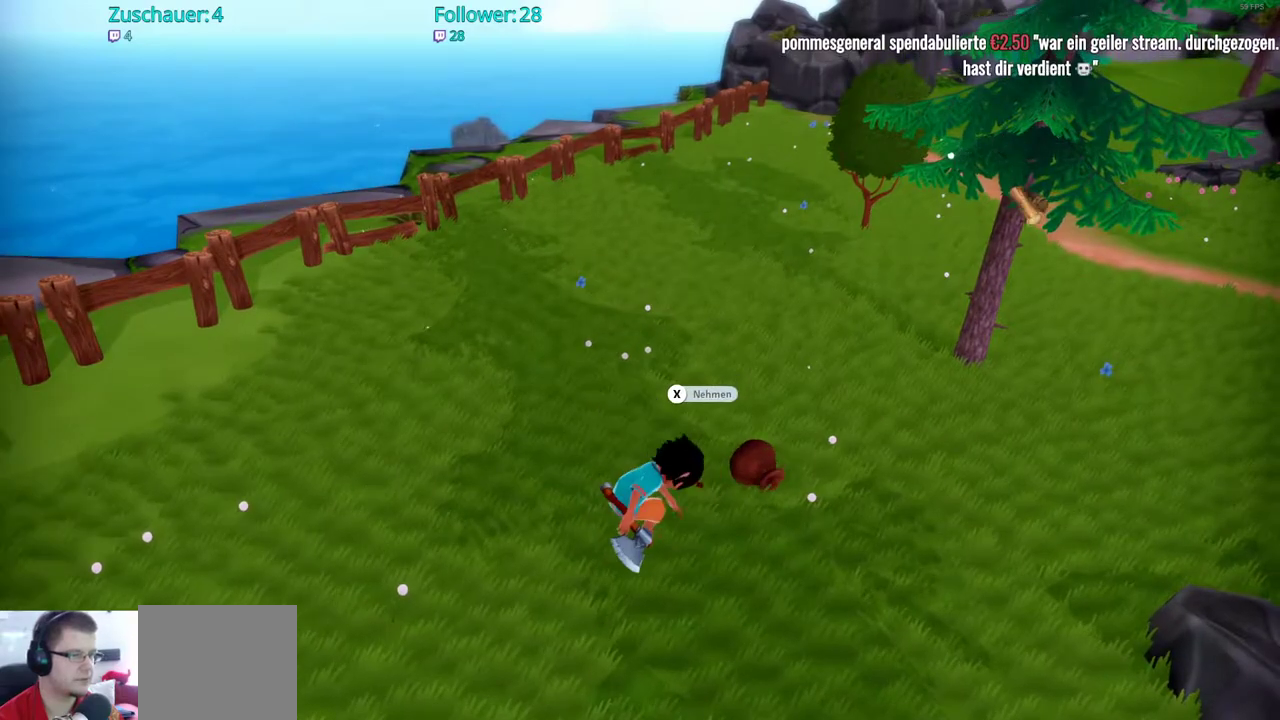
{"buttons": [], "left_stick": "up-right", "right_stick": "center", "events": [[400, "left_stick", "right"], [450, "left_stick", "up-right"]]}
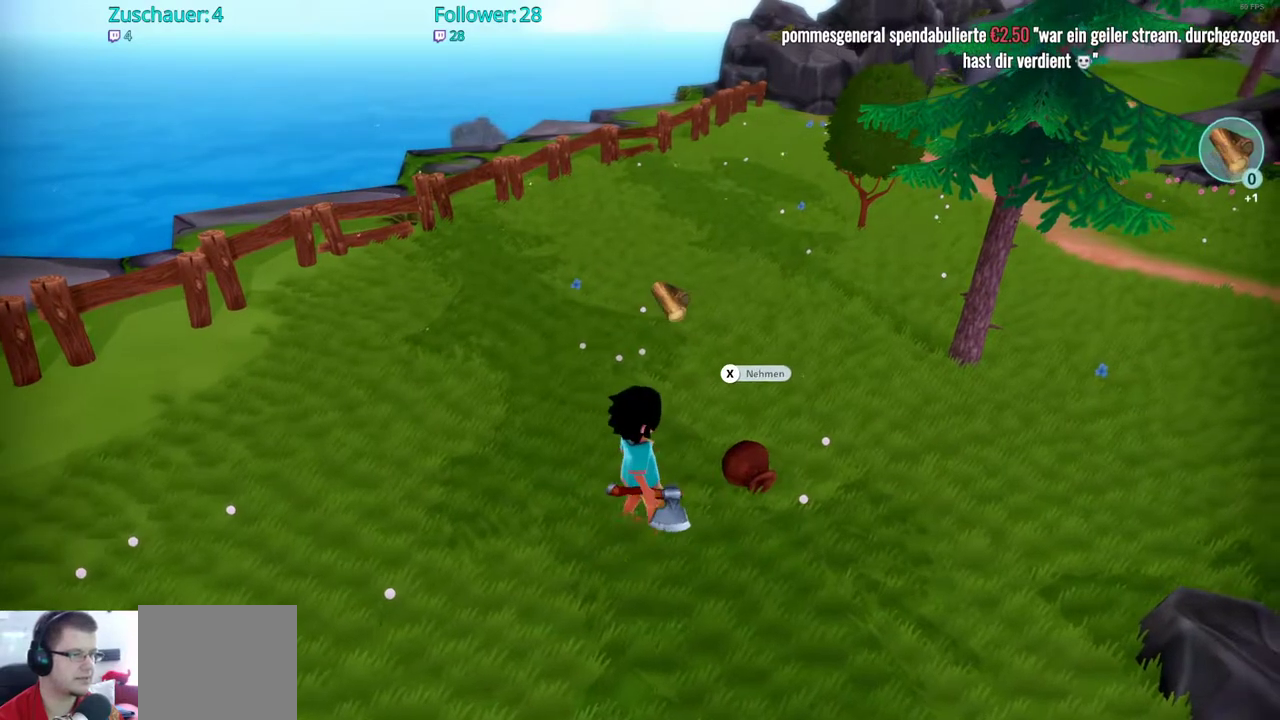
{"buttons": [], "left_stick": "center", "right_stick": "center", "events": [[67, "X", "down"], [200, "X", "up"], [233, "left_stick", "center"]]}
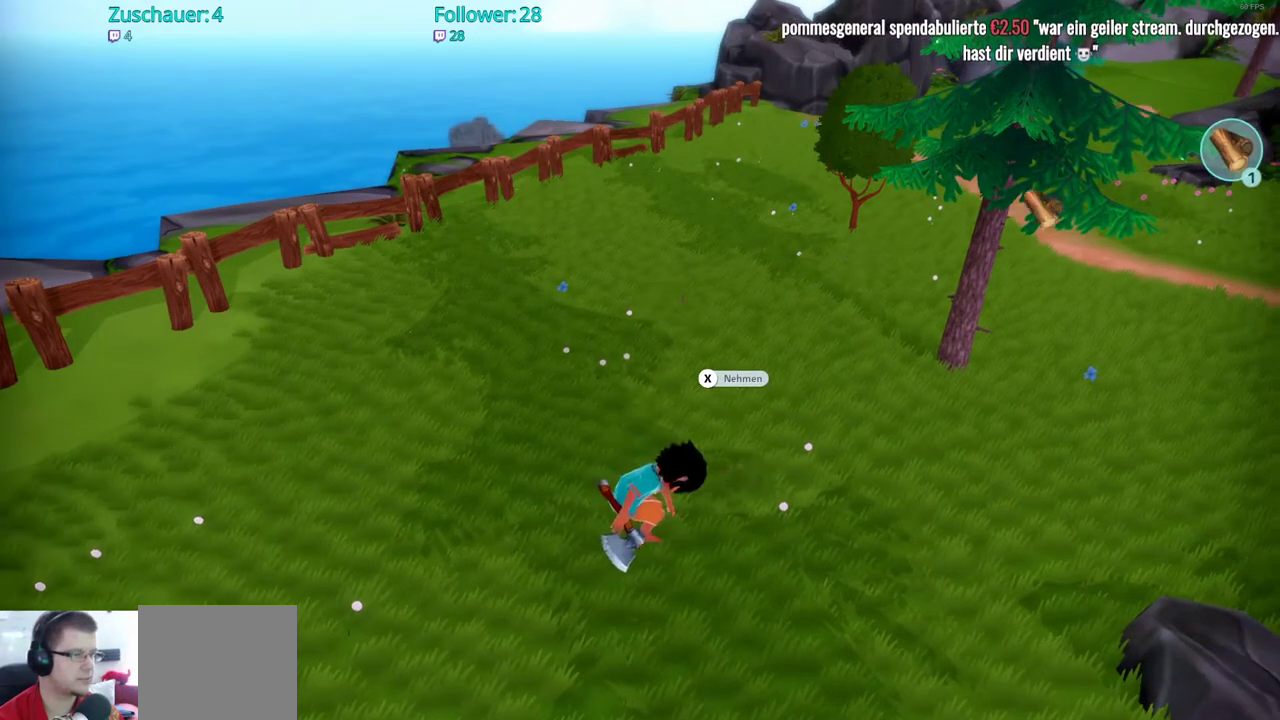
{"buttons": [], "left_stick": "left", "right_stick": "right", "events": [[283, "left_stick", "left"], [367, "right_stick", "right"]]}
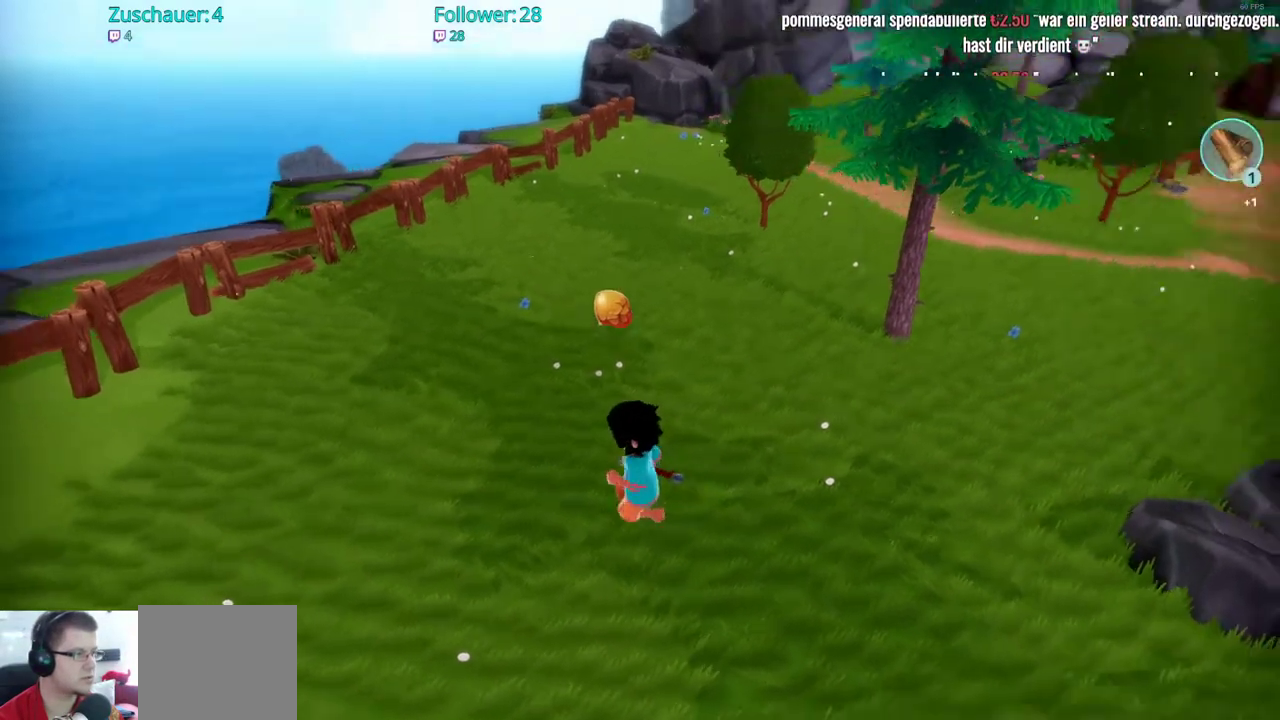
{"buttons": [], "left_stick": "left", "right_stick": "right", "events": []}
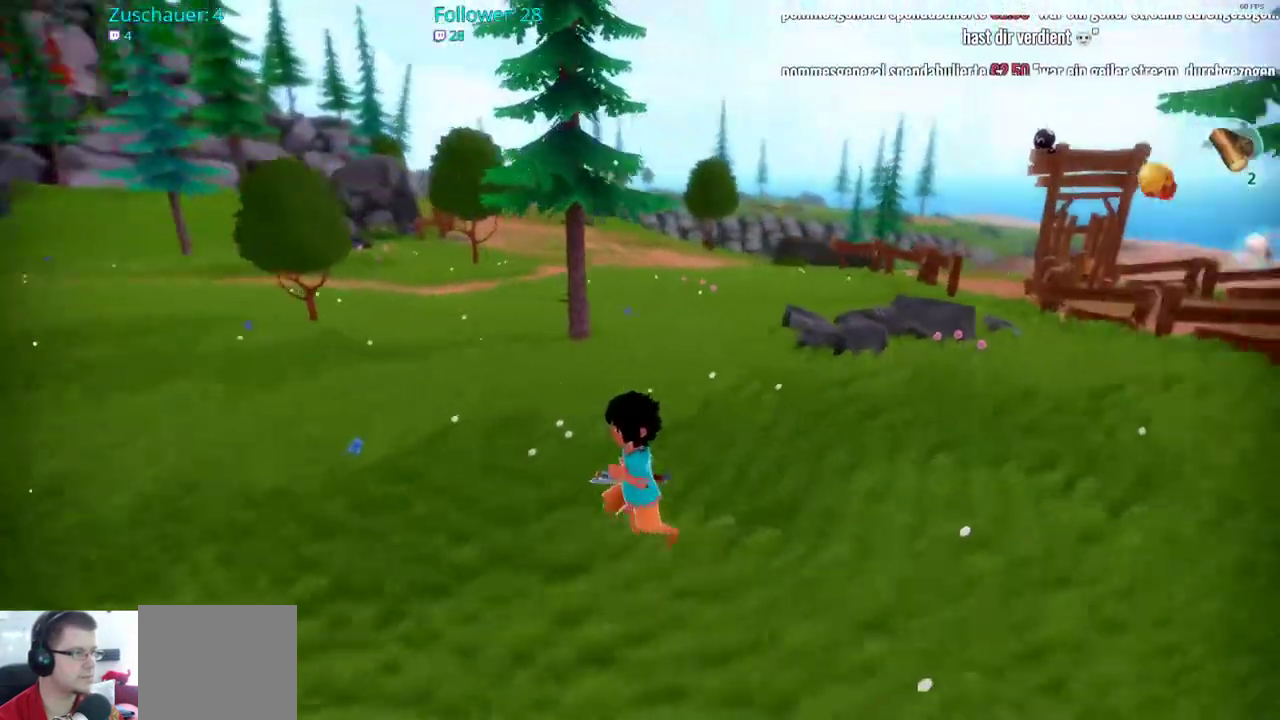
{"buttons": [], "left_stick": "up", "right_stick": "center", "events": [[17, "left_stick", "up-left"], [117, "left_stick", "up"], [217, "left_stick", "center"], [300, "right_stick", "center"], [483, "left_stick", "up"]]}
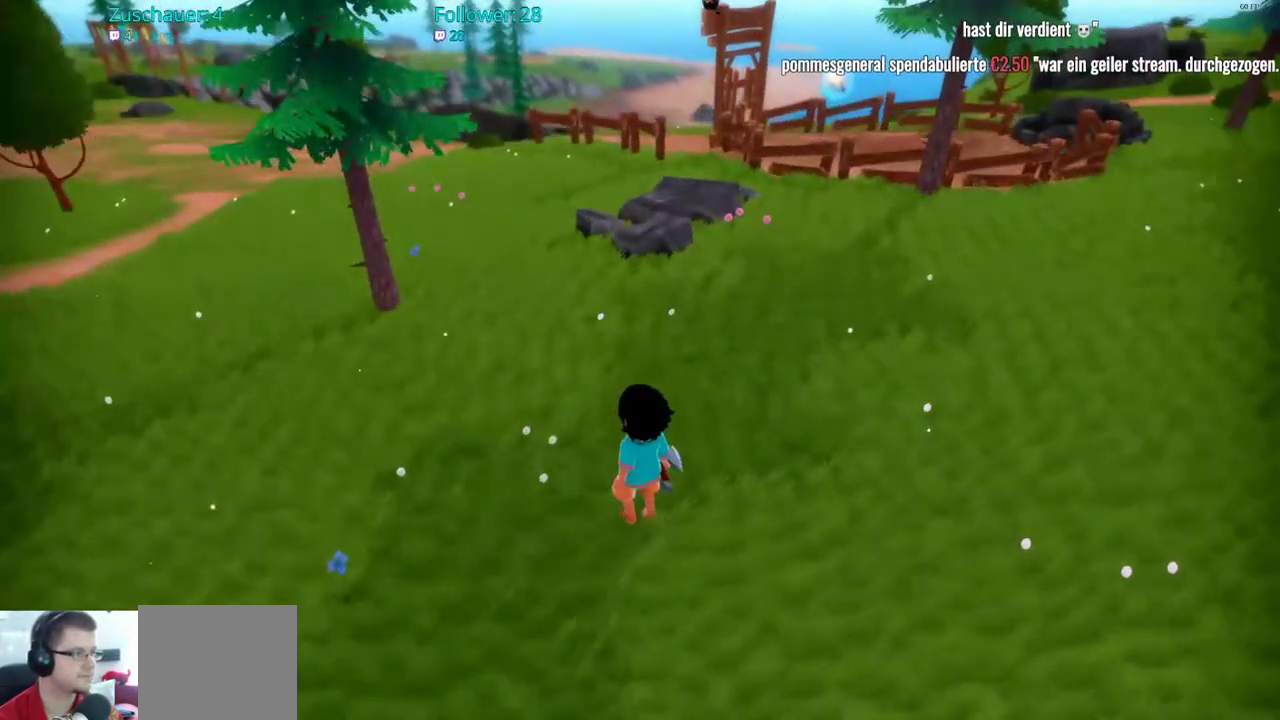
{"buttons": [], "left_stick": "center", "right_stick": "center", "events": [[367, "left_stick", "center"]]}
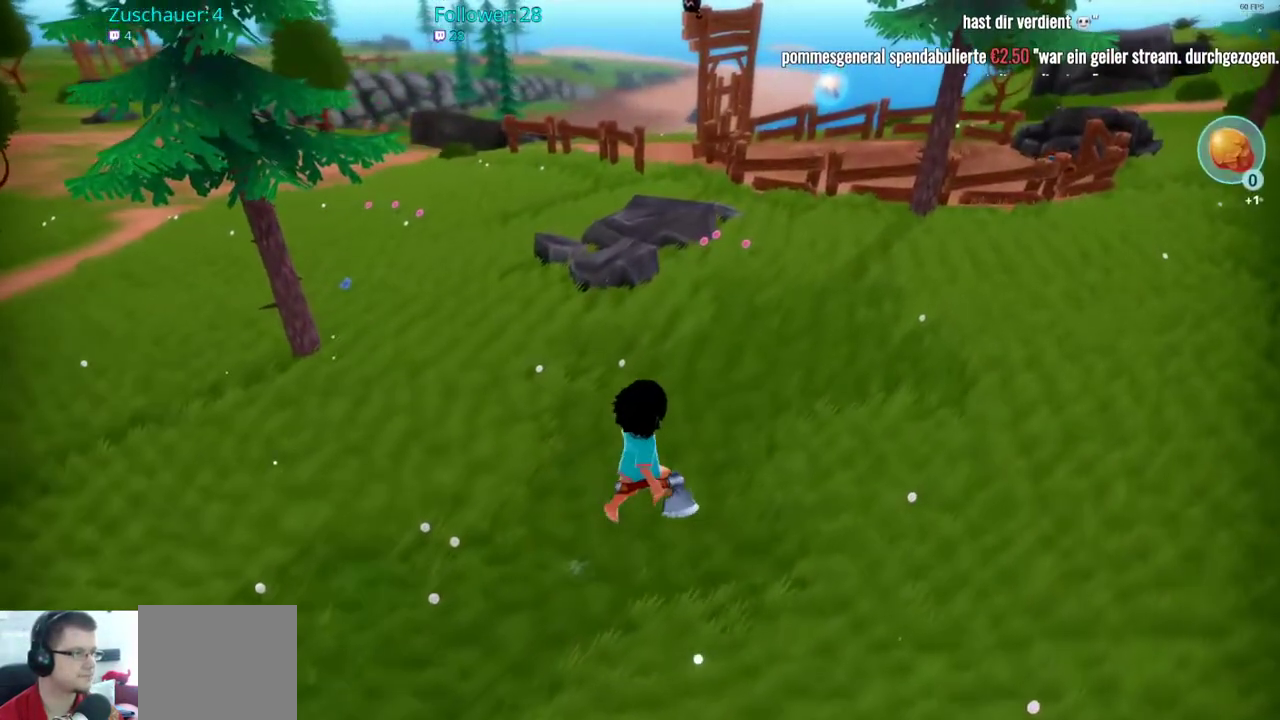
{"buttons": [], "left_stick": "center", "right_stick": "center", "events": []}
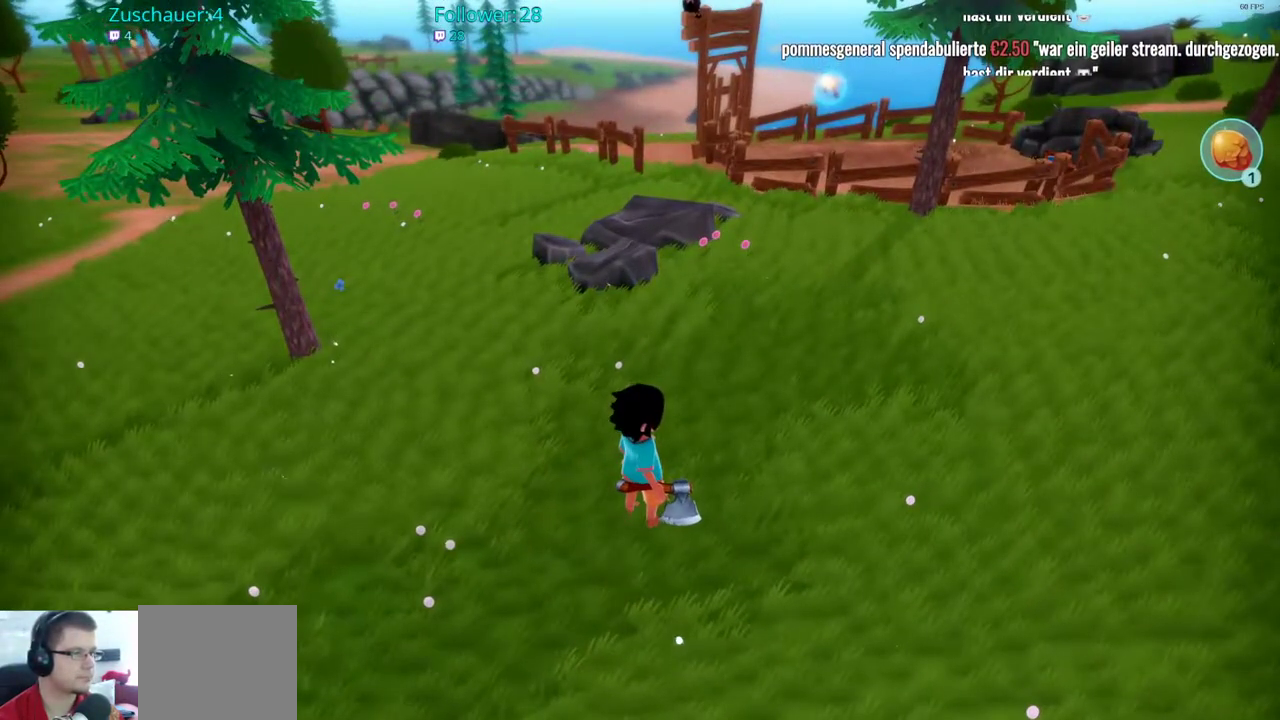
{"buttons": [], "left_stick": "center", "right_stick": "center", "events": []}
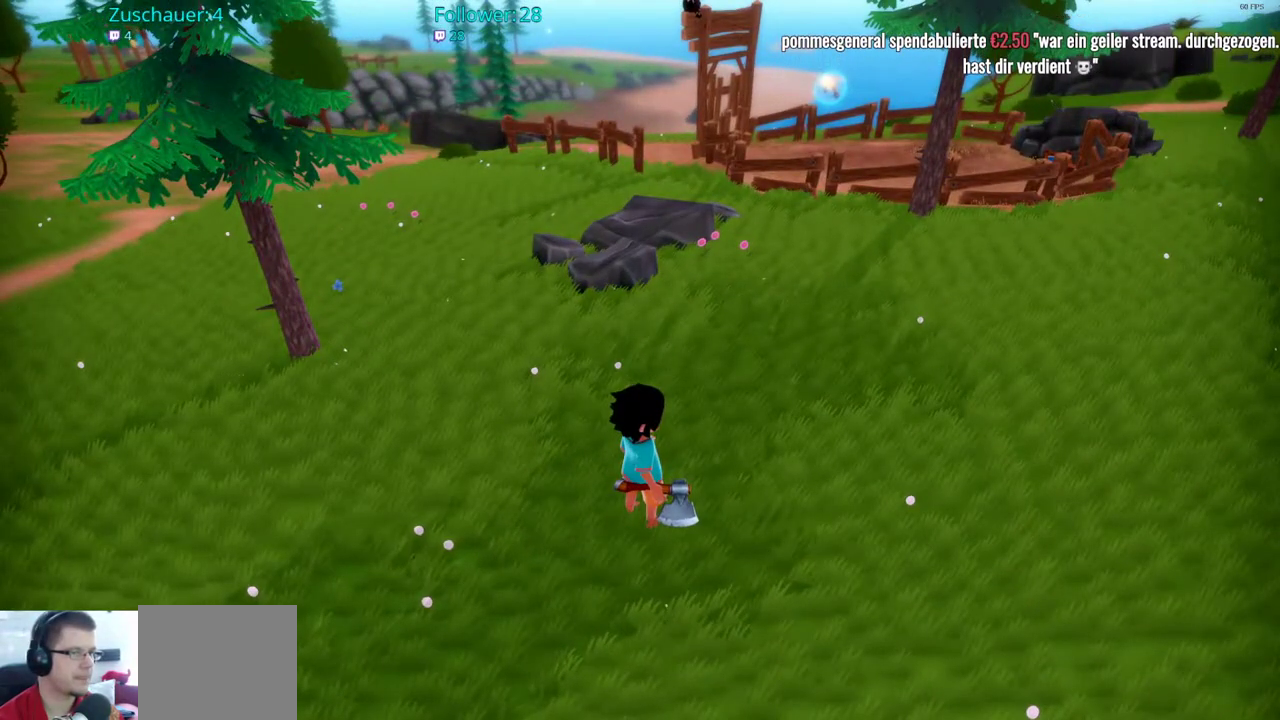
{"buttons": [], "left_stick": "up-left", "right_stick": "up-left", "events": [[117, "right_stick", "up-left"], [417, "left_stick", "up-left"]]}
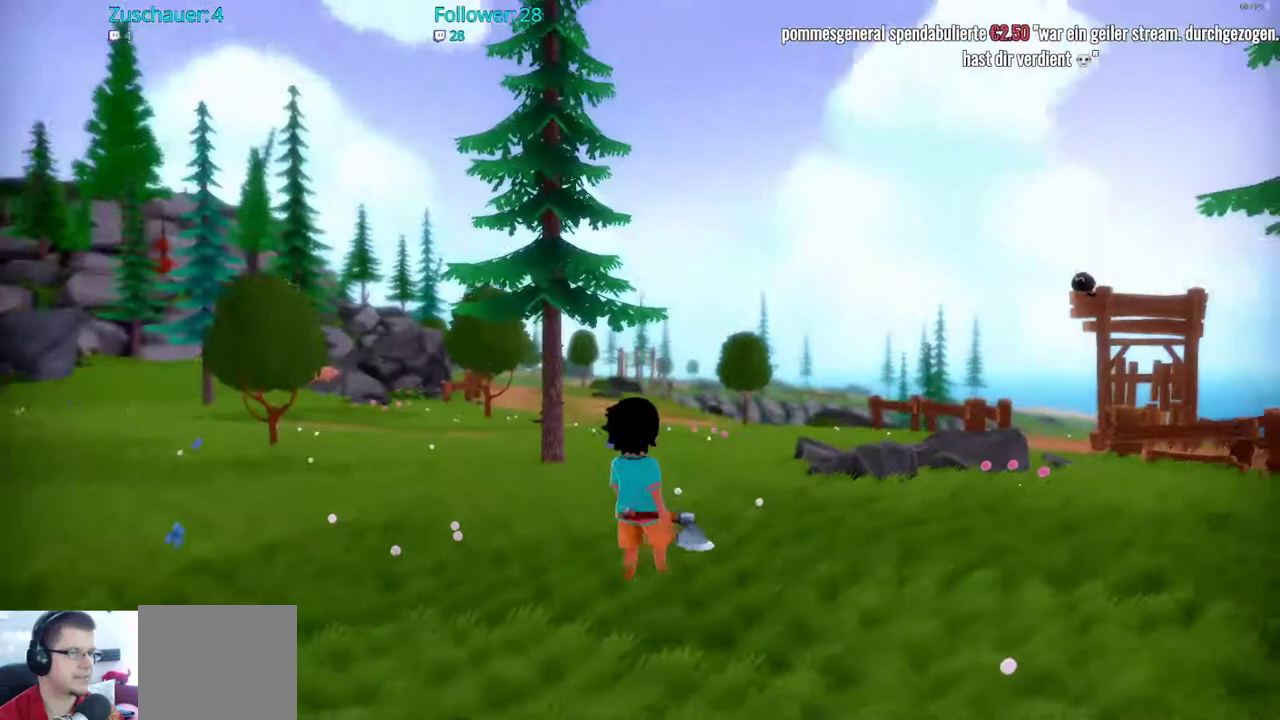
{"buttons": [], "left_stick": "up", "right_stick": "center", "events": [[17, "right_stick", "center"], [67, "left_stick", "up"]]}
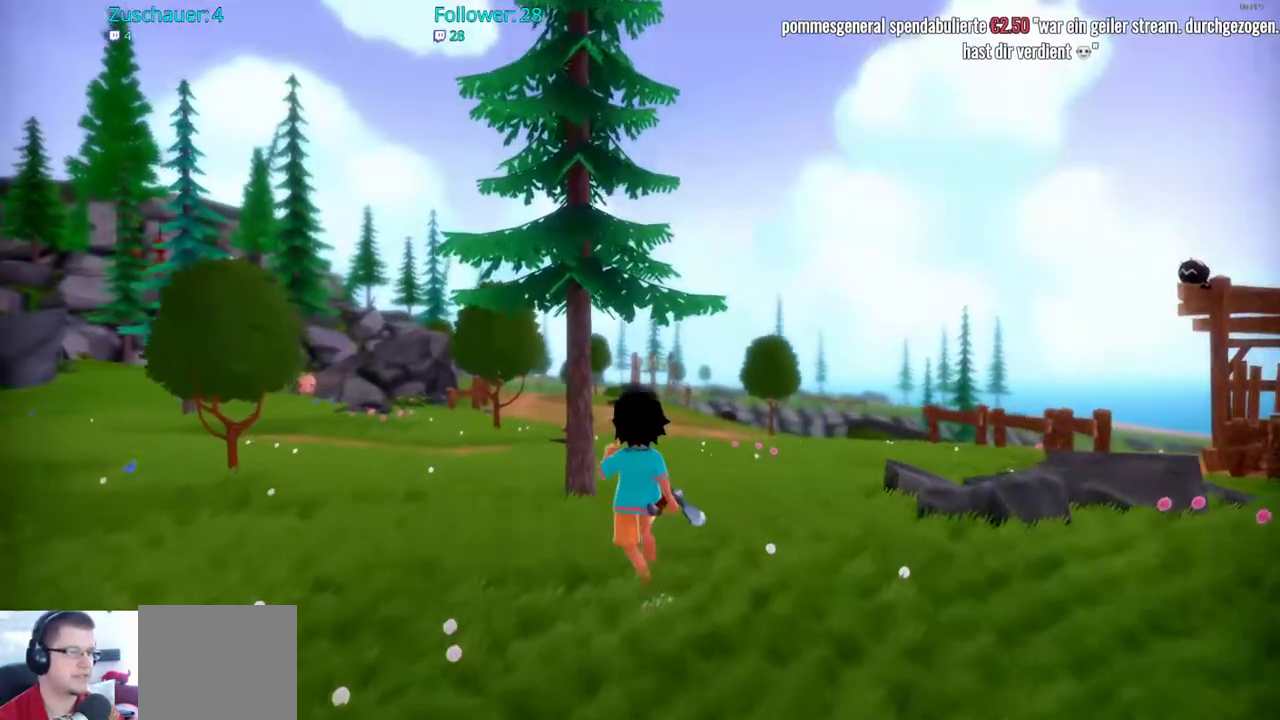
{"buttons": [], "left_stick": "center", "right_stick": "center", "events": [[483, "left_stick", "center"]]}